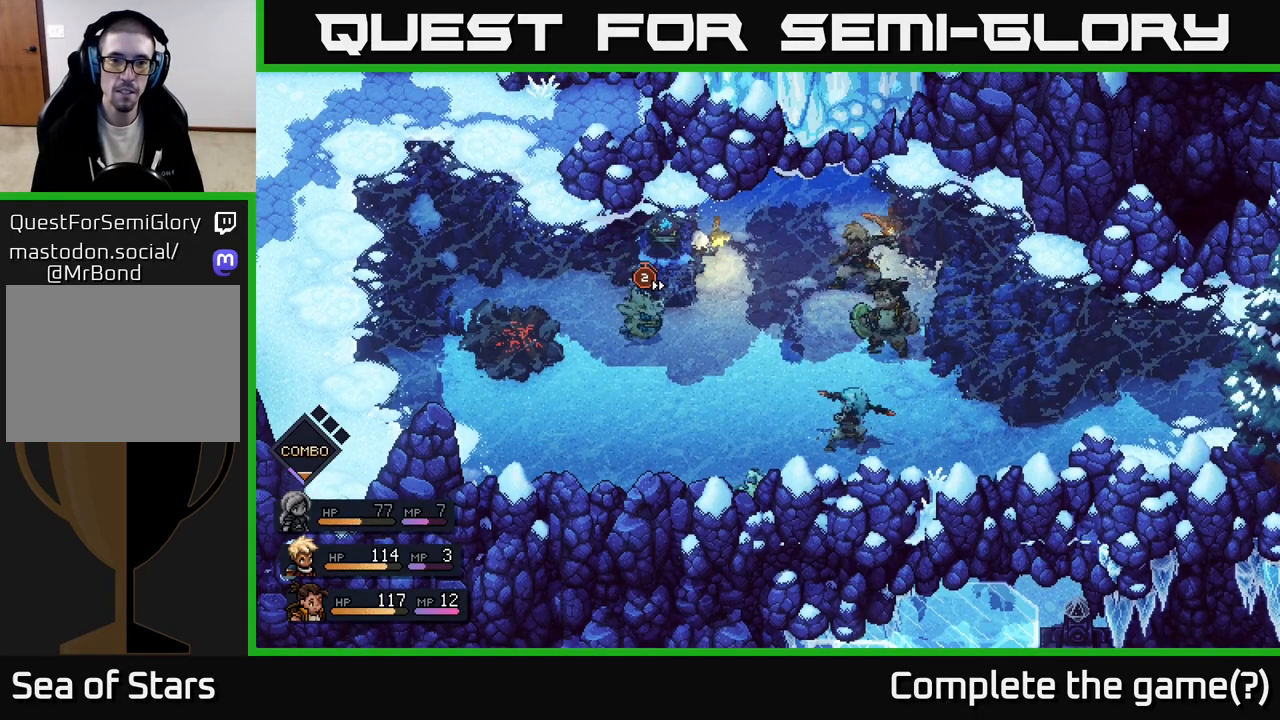
Gameplay with a controller (Xbox layout); each line is a JSON object with the inputs held at the frame after it. "events" lists button and stick changes between this image and that frame as [ms after this image, input, new state], when the widget could be followed in between.
{"buttons": [], "left_stick": "center", "right_stick": "center", "events": []}
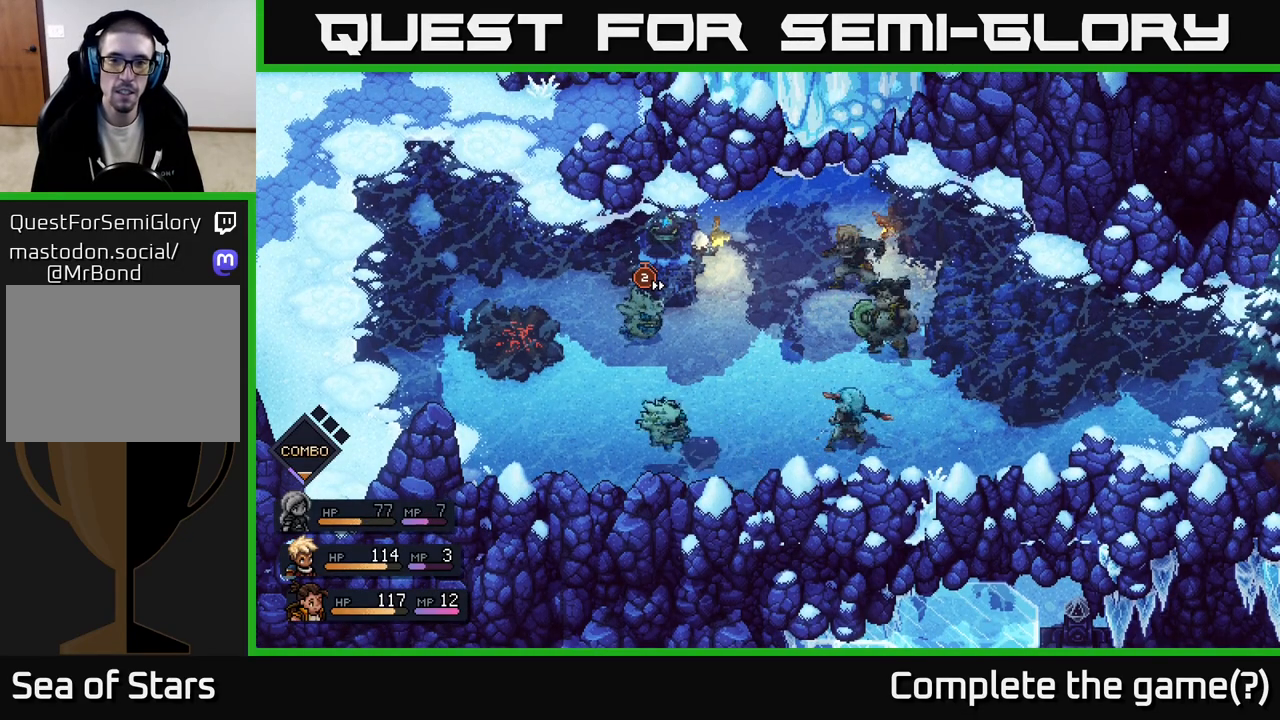
{"buttons": [], "left_stick": "center", "right_stick": "center", "events": []}
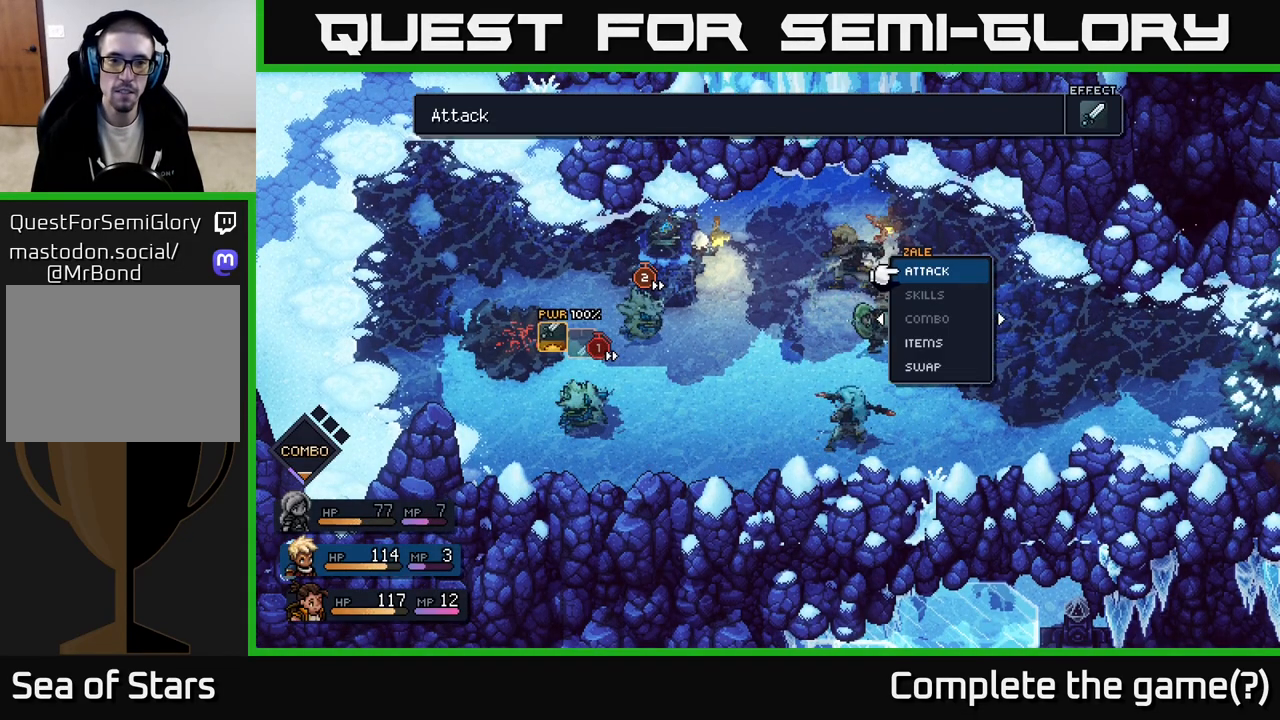
{"buttons": [], "left_stick": "center", "right_stick": "center", "events": []}
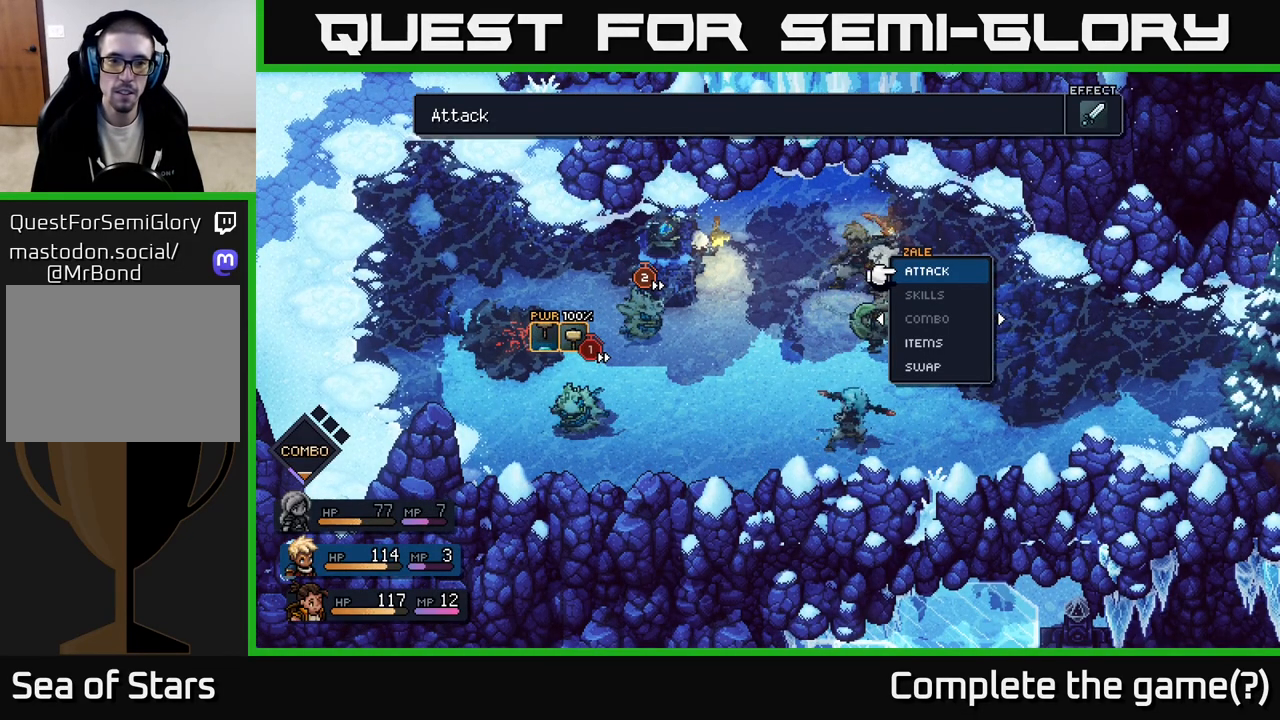
{"buttons": [], "left_stick": "center", "right_stick": "center", "events": []}
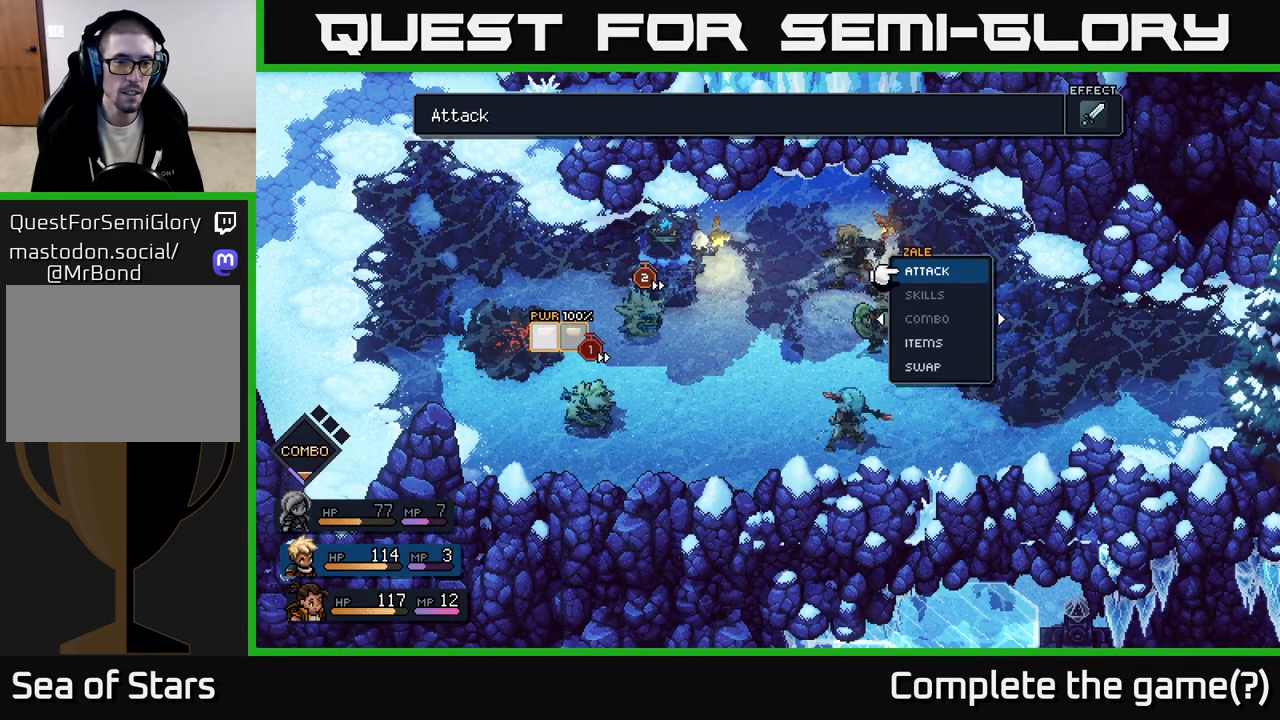
{"buttons": [], "left_stick": "center", "right_stick": "center", "events": []}
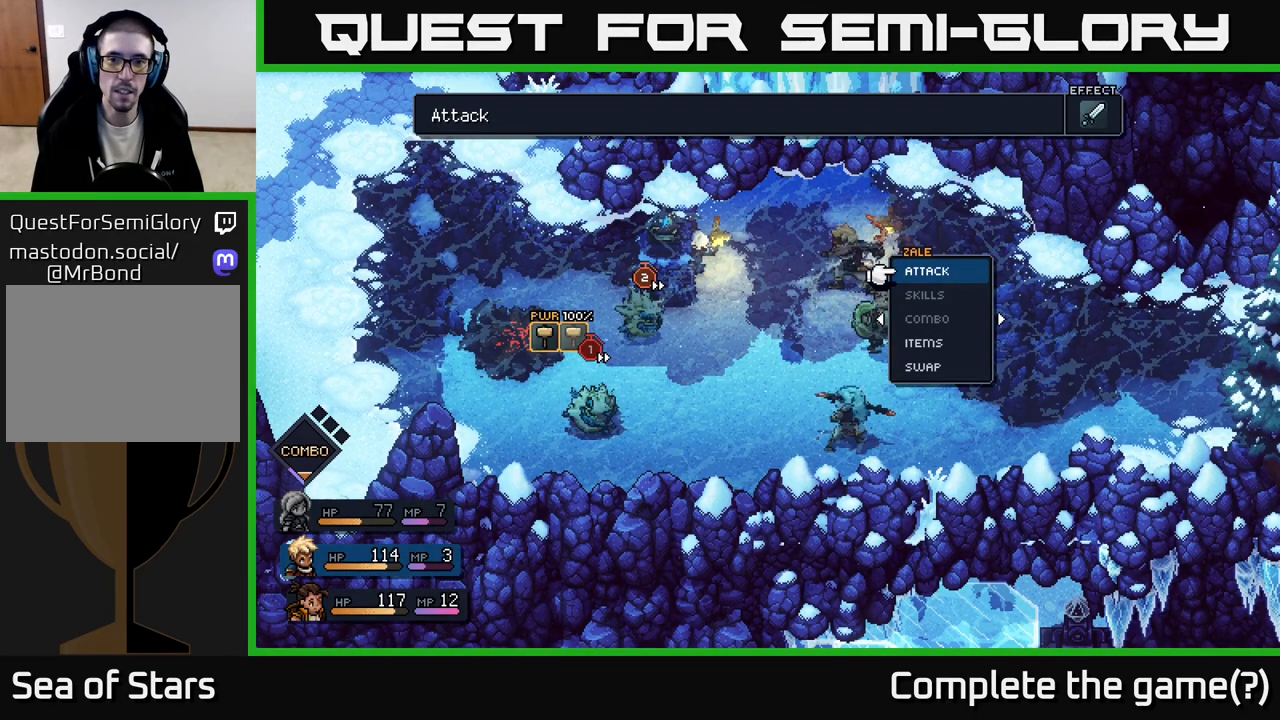
{"buttons": [], "left_stick": "center", "right_stick": "center", "events": []}
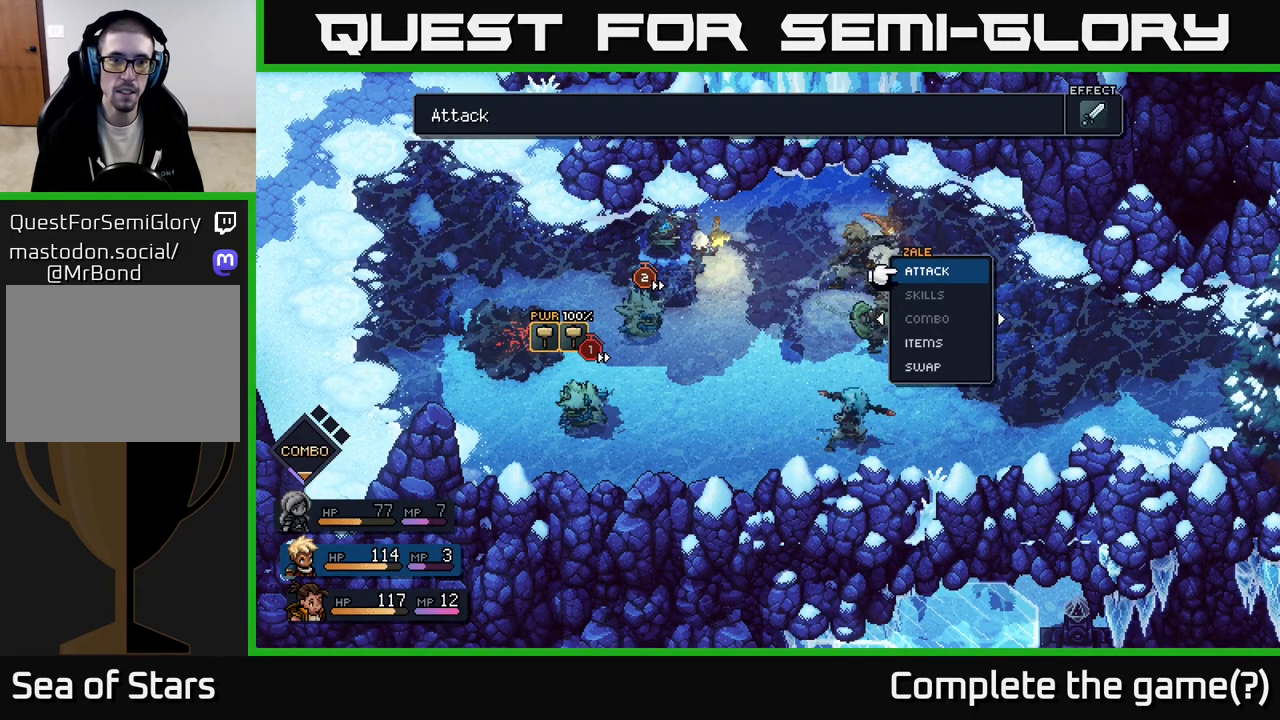
{"buttons": [], "left_stick": "center", "right_stick": "center", "events": [[183, "A", "down"], [267, "A", "up"]]}
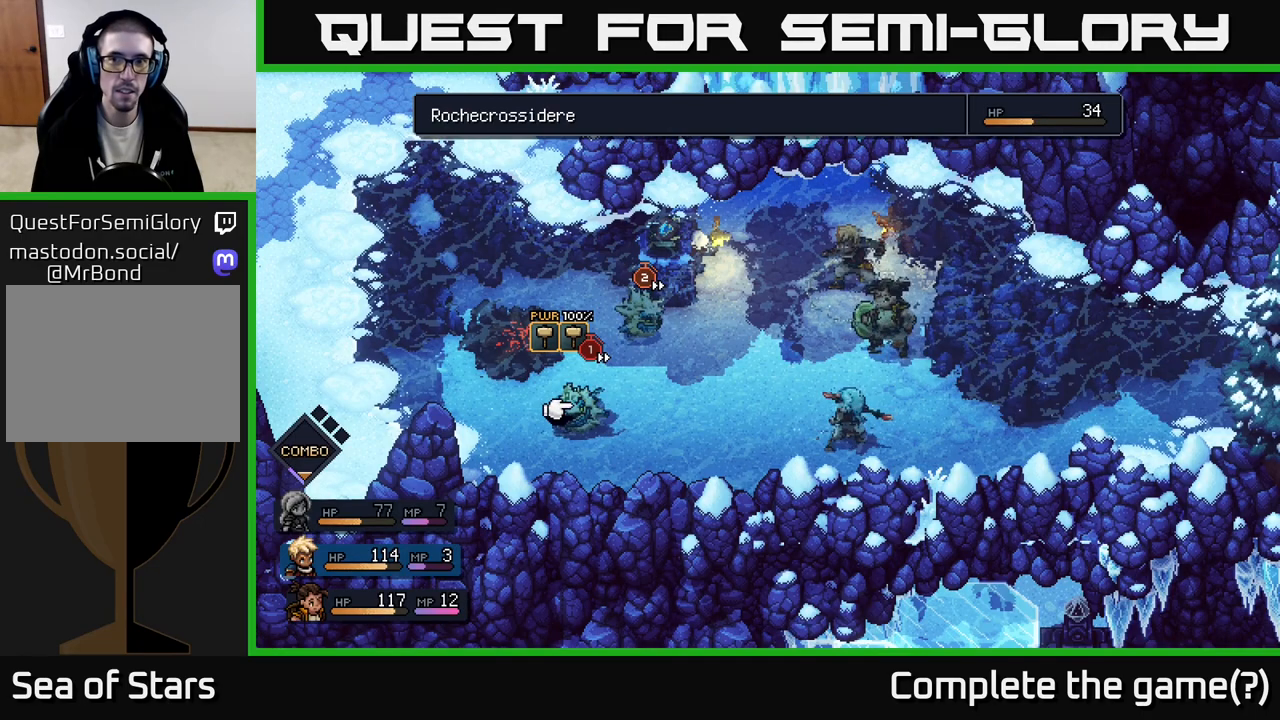
{"buttons": [], "left_stick": "center", "right_stick": "center", "events": []}
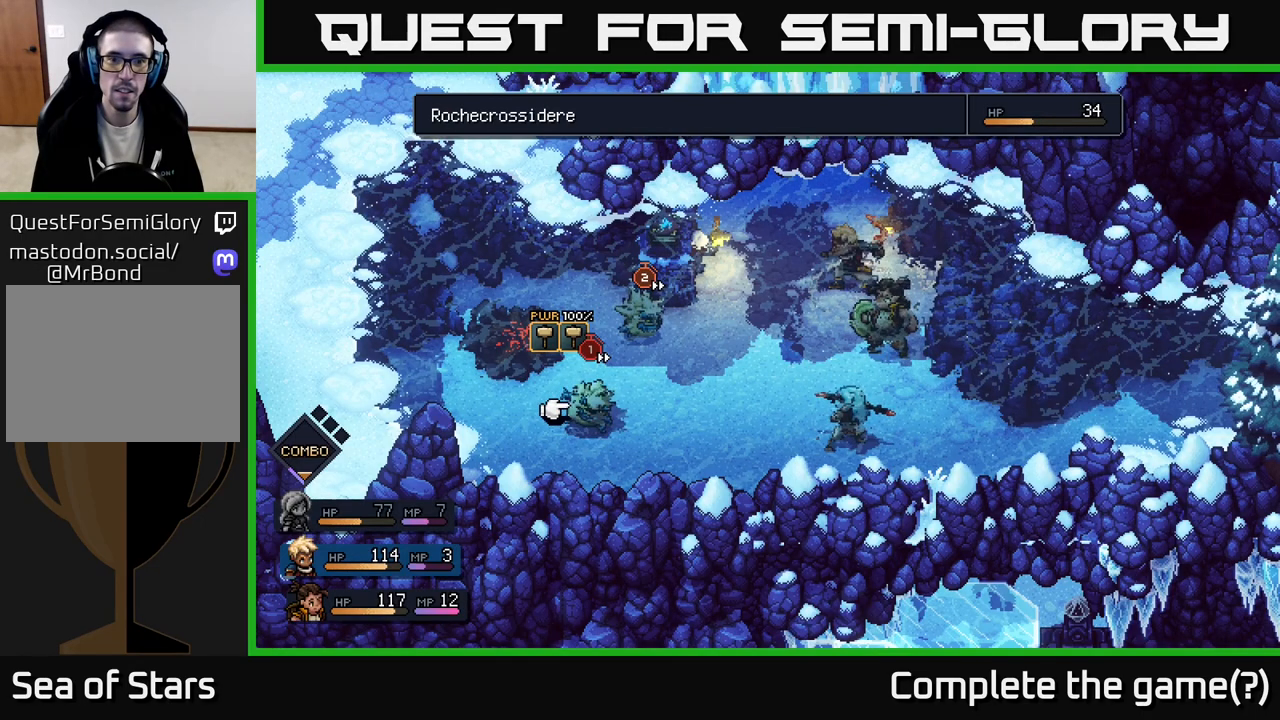
{"buttons": [], "left_stick": "center", "right_stick": "center", "events": [[167, "B", "down"], [250, "B", "up"]]}
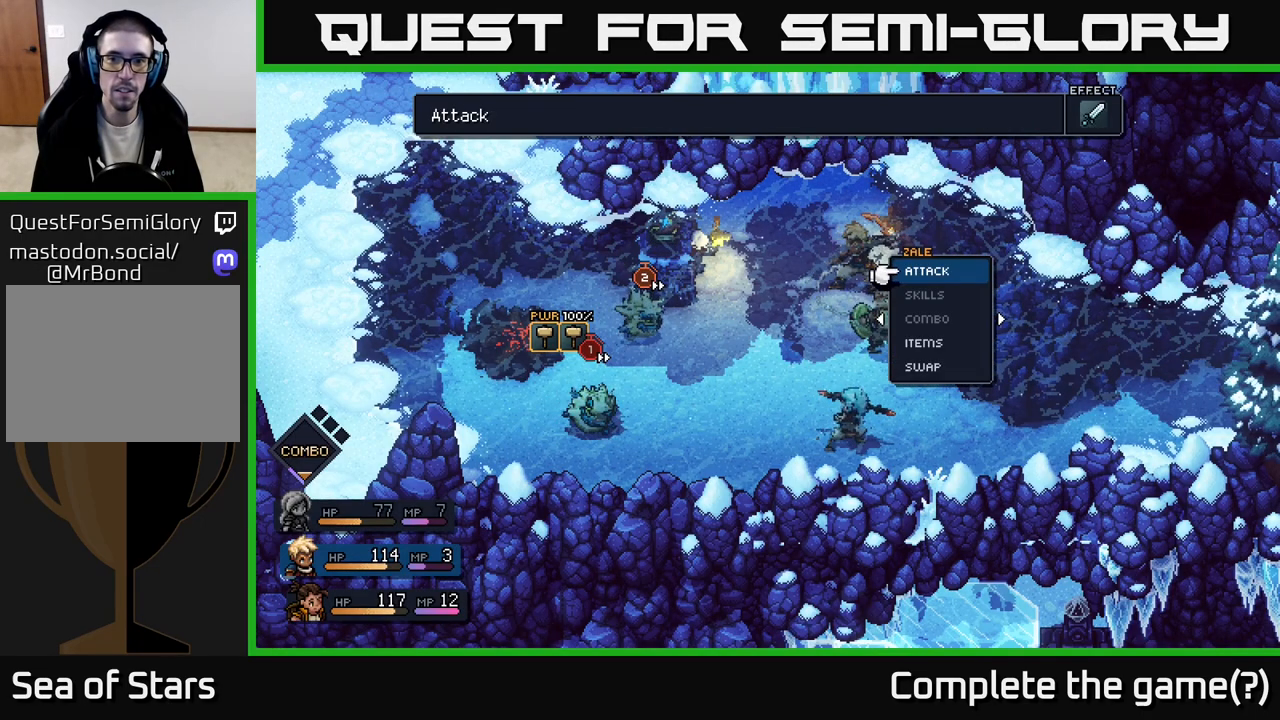
{"buttons": [], "left_stick": "center", "right_stick": "center", "events": [[67, "left_stick", "right"], [267, "left_stick", "center"]]}
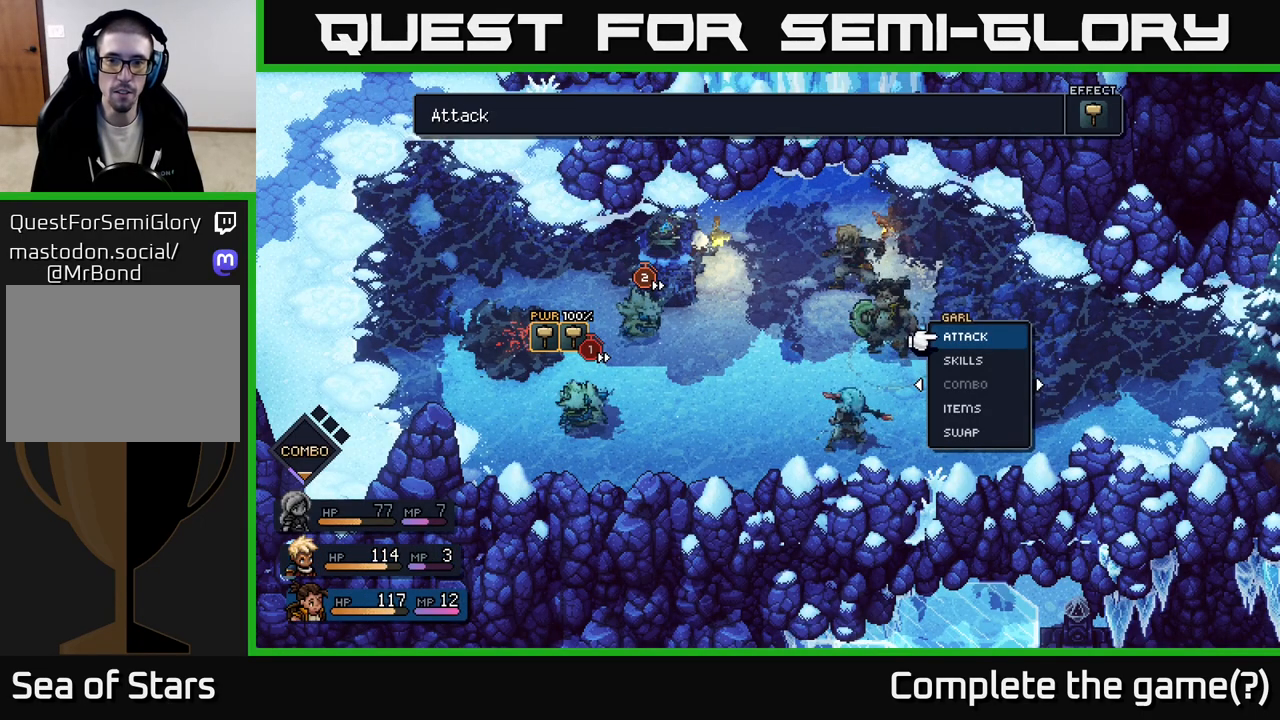
{"buttons": [], "left_stick": "center", "right_stick": "center", "events": []}
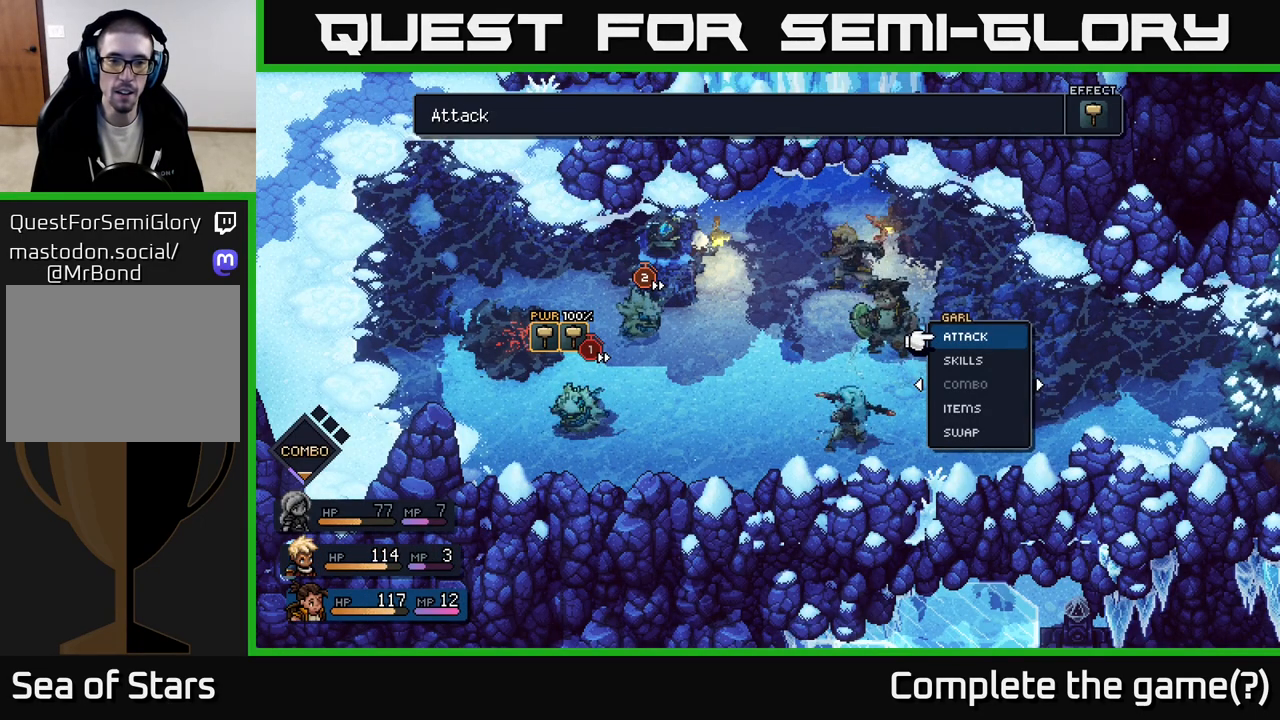
{"buttons": [], "left_stick": "right", "right_stick": "center", "events": [[50, "A", "down"], [150, "A", "up"], [400, "left_stick", "right"]]}
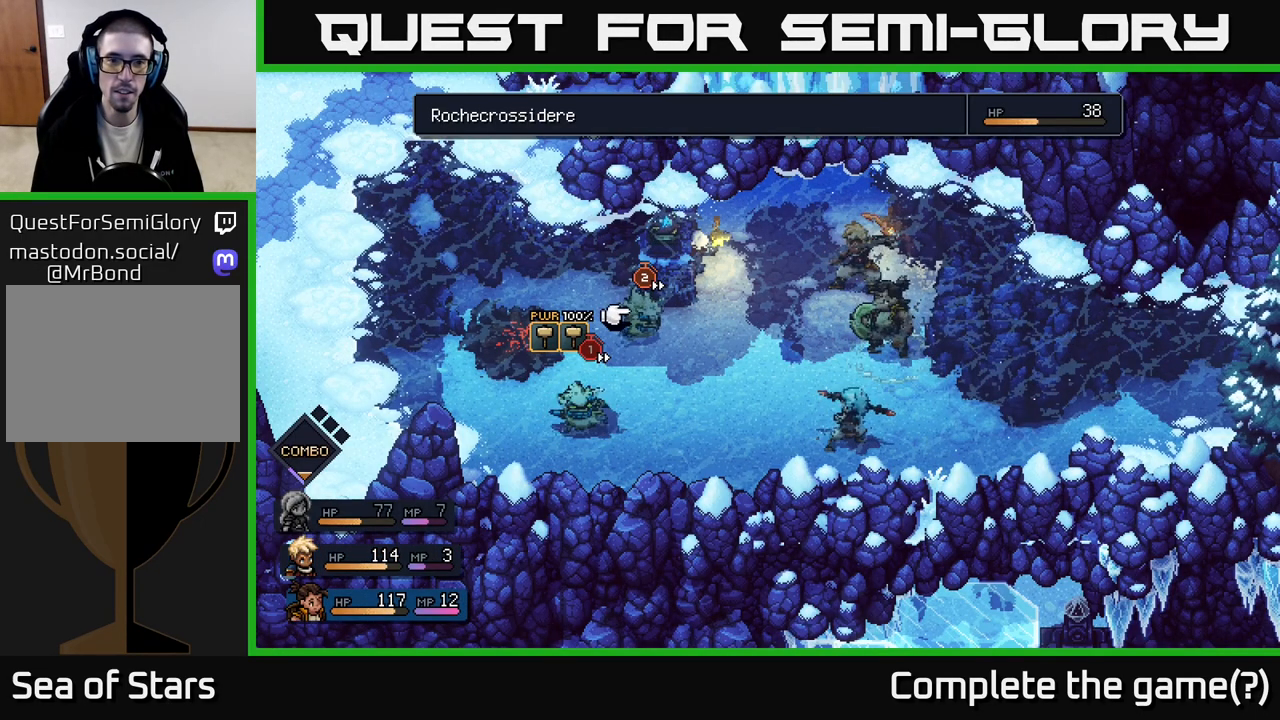
{"buttons": [], "left_stick": "left", "right_stick": "center", "events": [[150, "left_stick", "center"], [400, "left_stick", "left"]]}
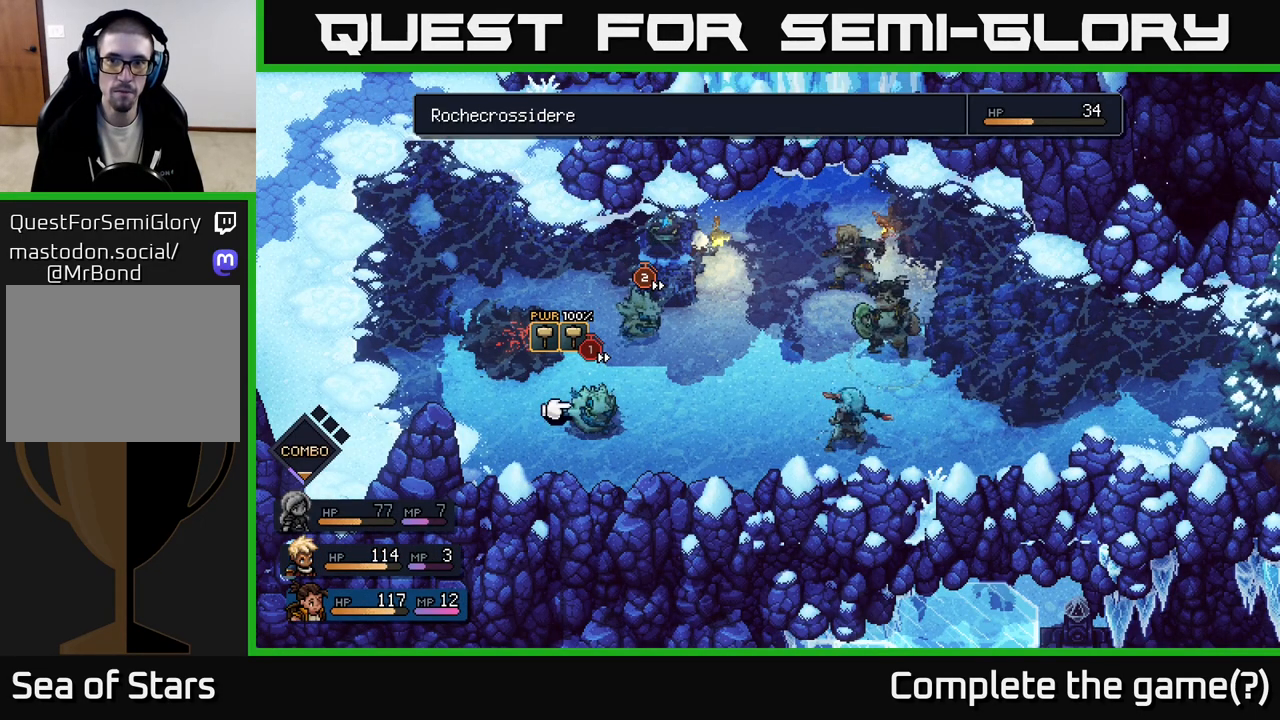
{"buttons": [], "left_stick": "center", "right_stick": "center", "events": [[167, "left_stick", "right"], [400, "left_stick", "center"]]}
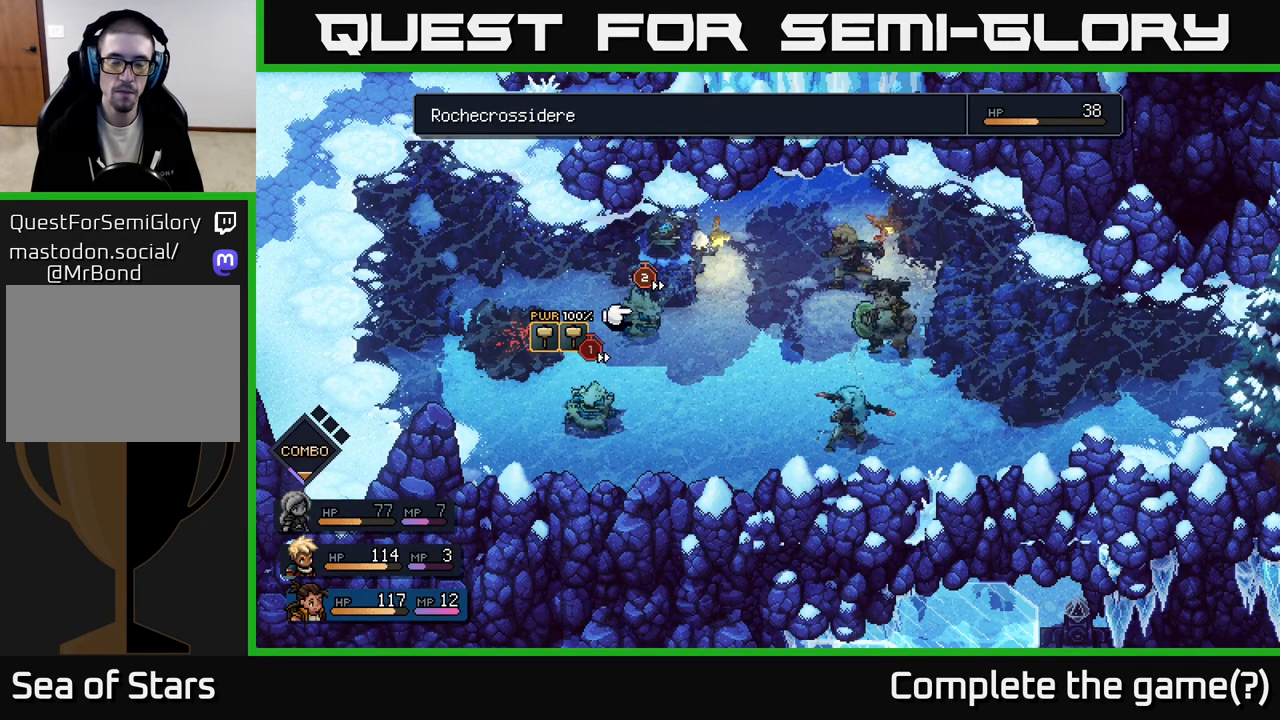
{"buttons": [], "left_stick": "right", "right_stick": "center", "events": [[83, "B", "down"], [167, "B", "up"], [467, "left_stick", "right"]]}
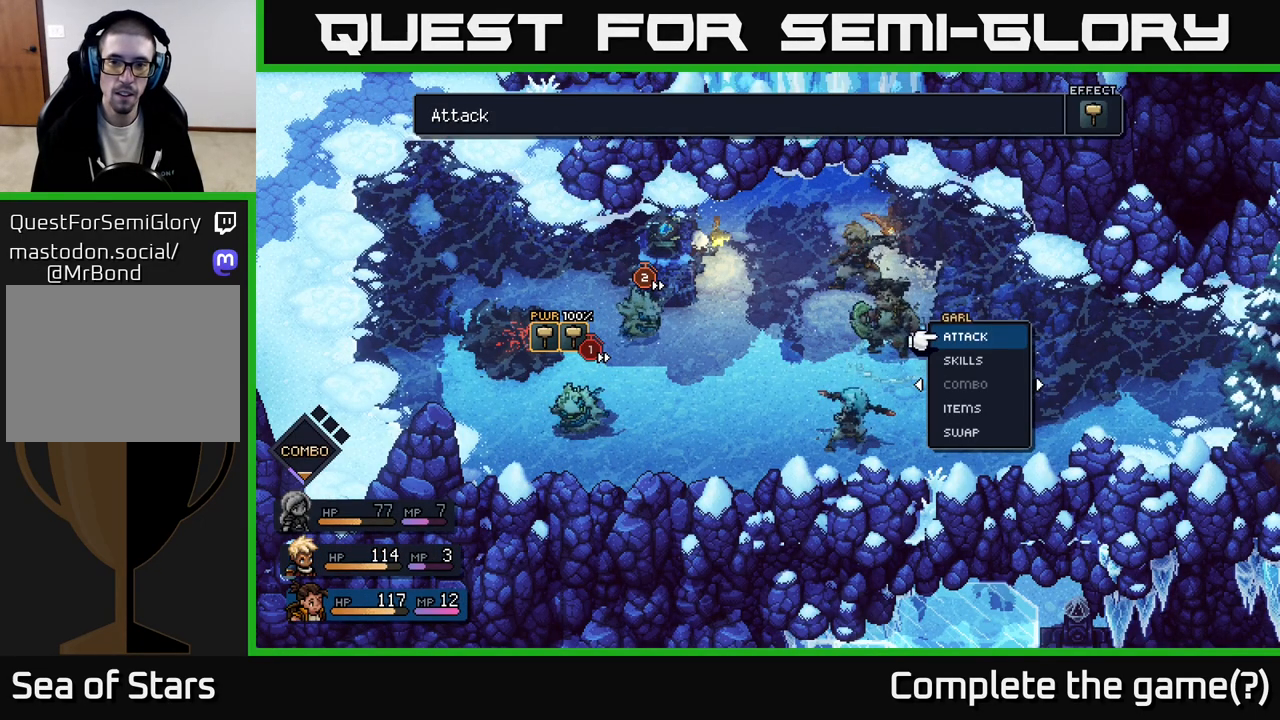
{"buttons": [], "left_stick": "right", "right_stick": "center", "events": [[167, "left_stick", "center"], [417, "left_stick", "right"]]}
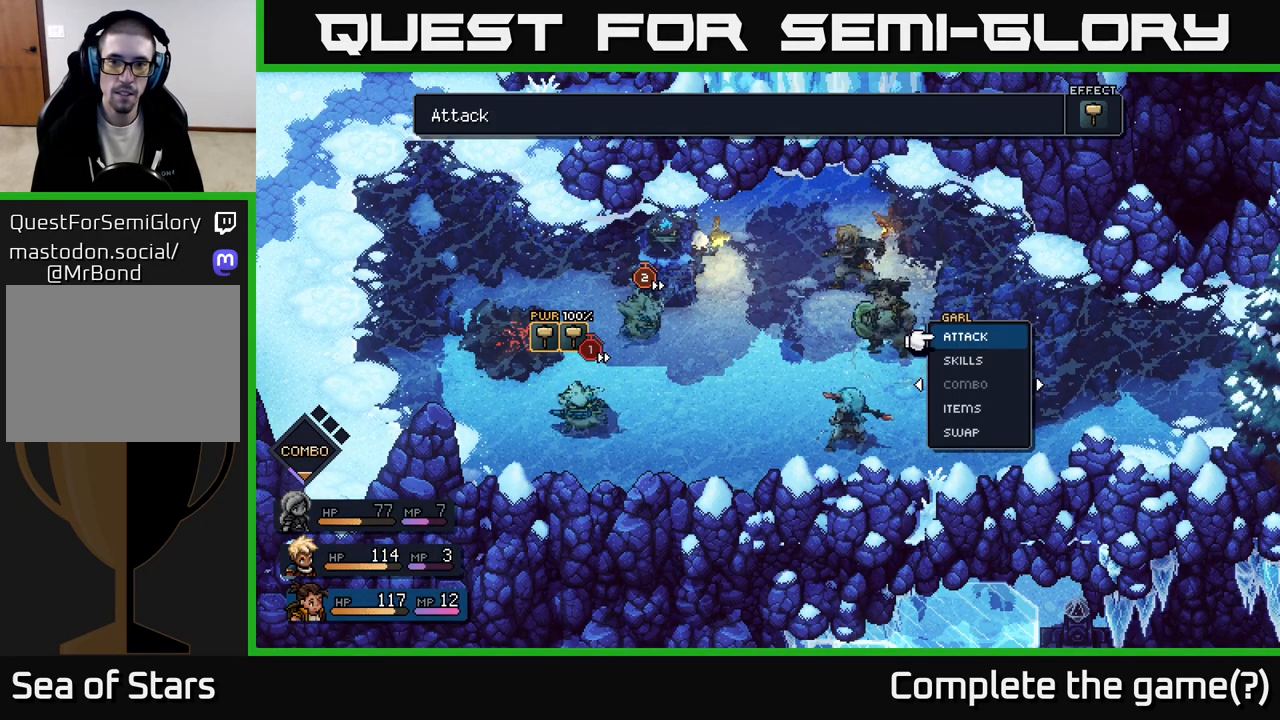
{"buttons": [], "left_stick": "right", "right_stick": "center", "events": [[133, "left_stick", "center"], [500, "left_stick", "right"]]}
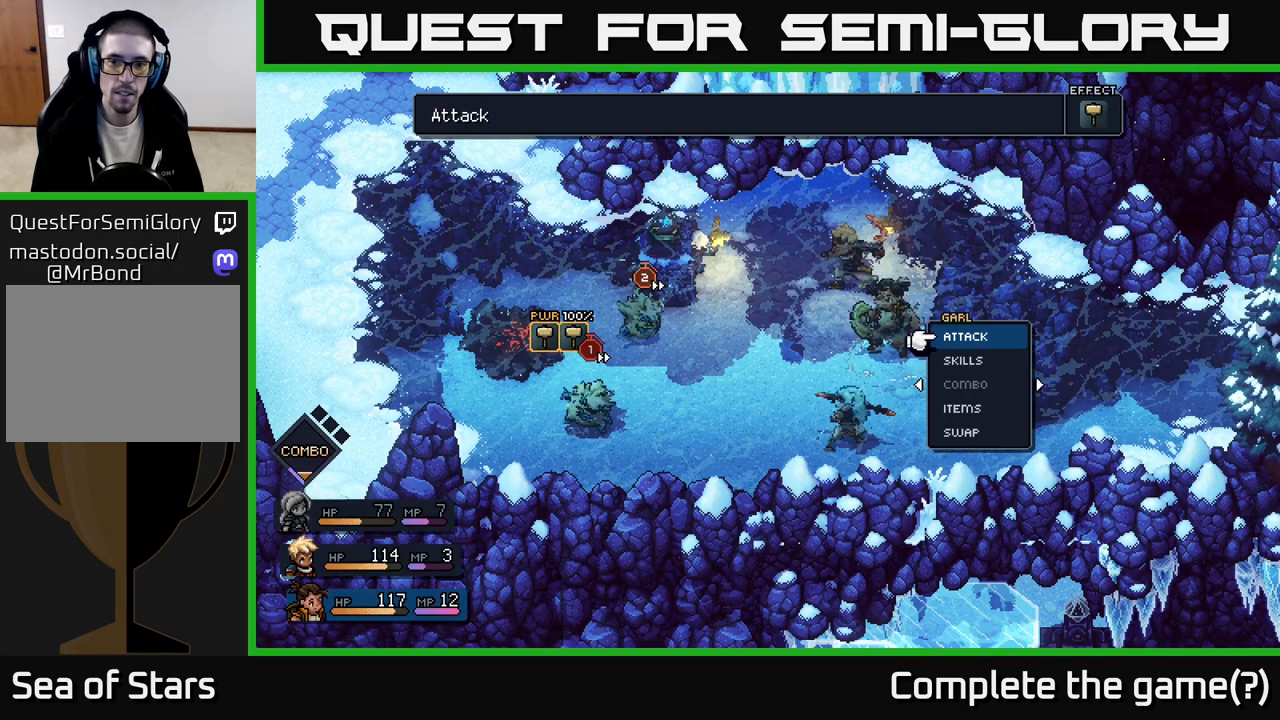
{"buttons": [], "left_stick": "center", "right_stick": "center", "events": [[183, "left_stick", "center"]]}
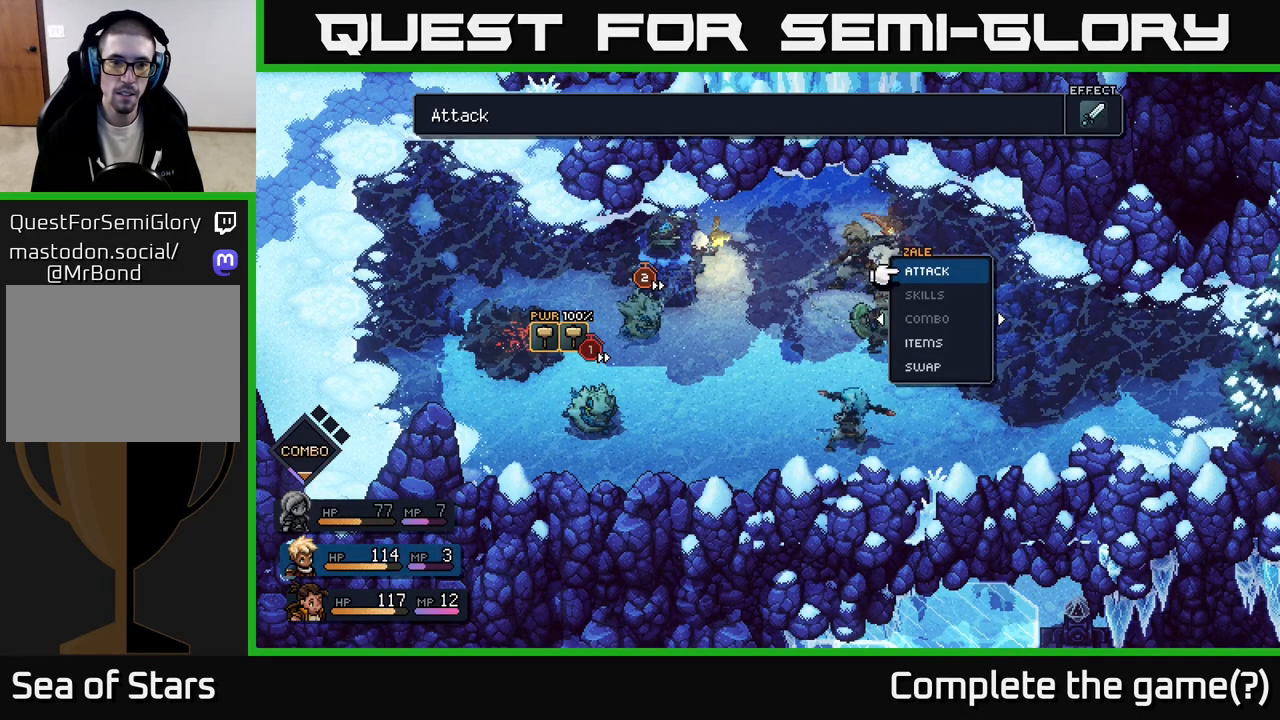
{"buttons": [], "left_stick": "center", "right_stick": "center", "events": [[300, "A", "down"], [383, "A", "up"]]}
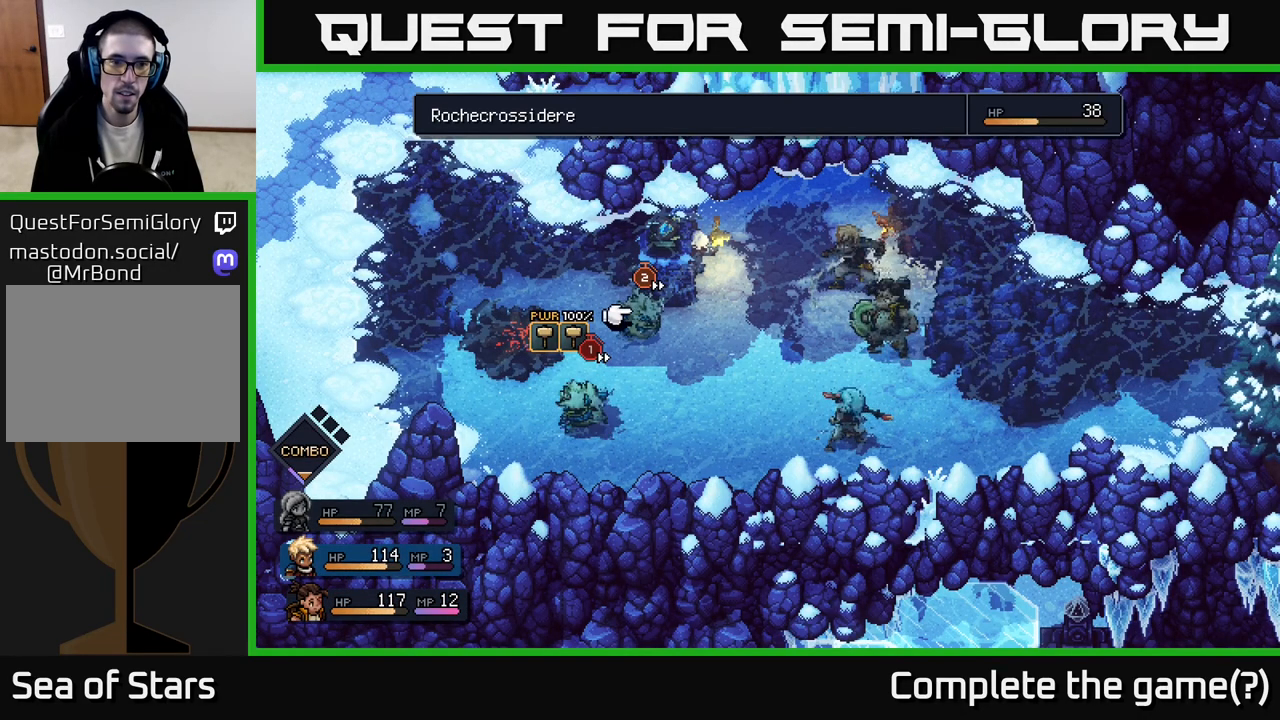
{"buttons": [], "left_stick": "center", "right_stick": "center", "events": [[233, "left_stick", "left"], [450, "left_stick", "center"]]}
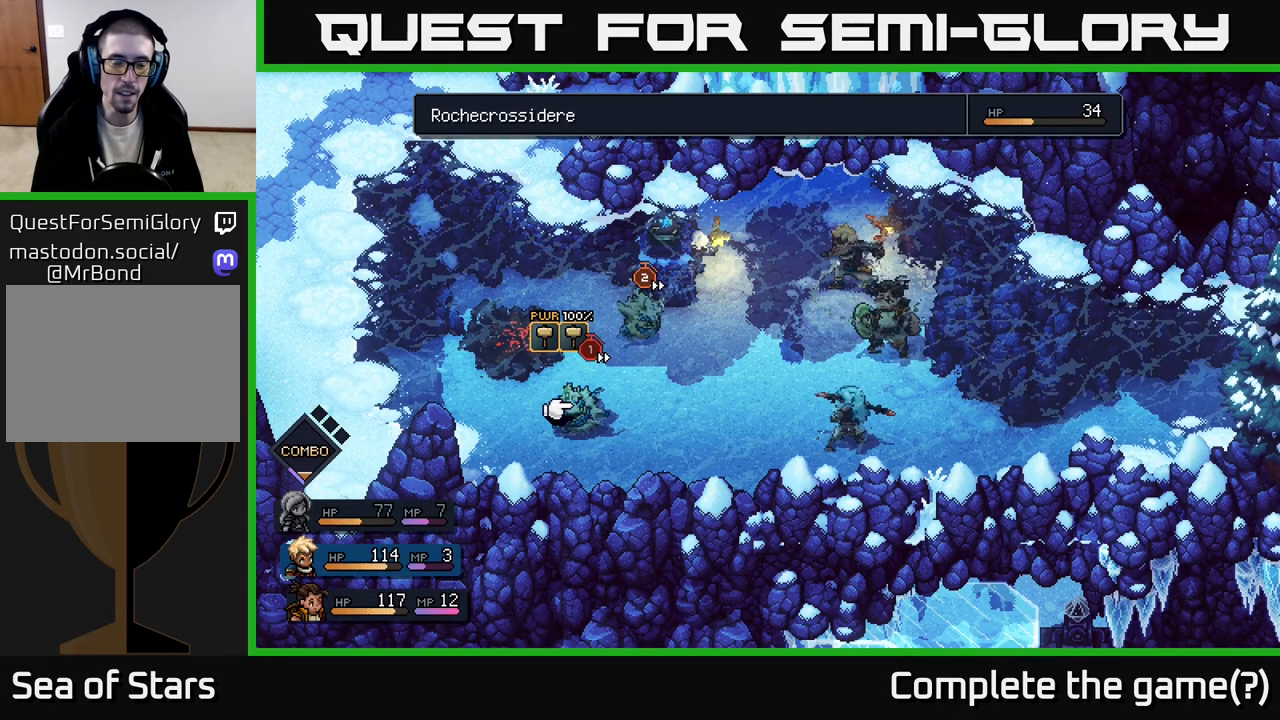
{"buttons": [], "left_stick": "center", "right_stick": "center", "events": []}
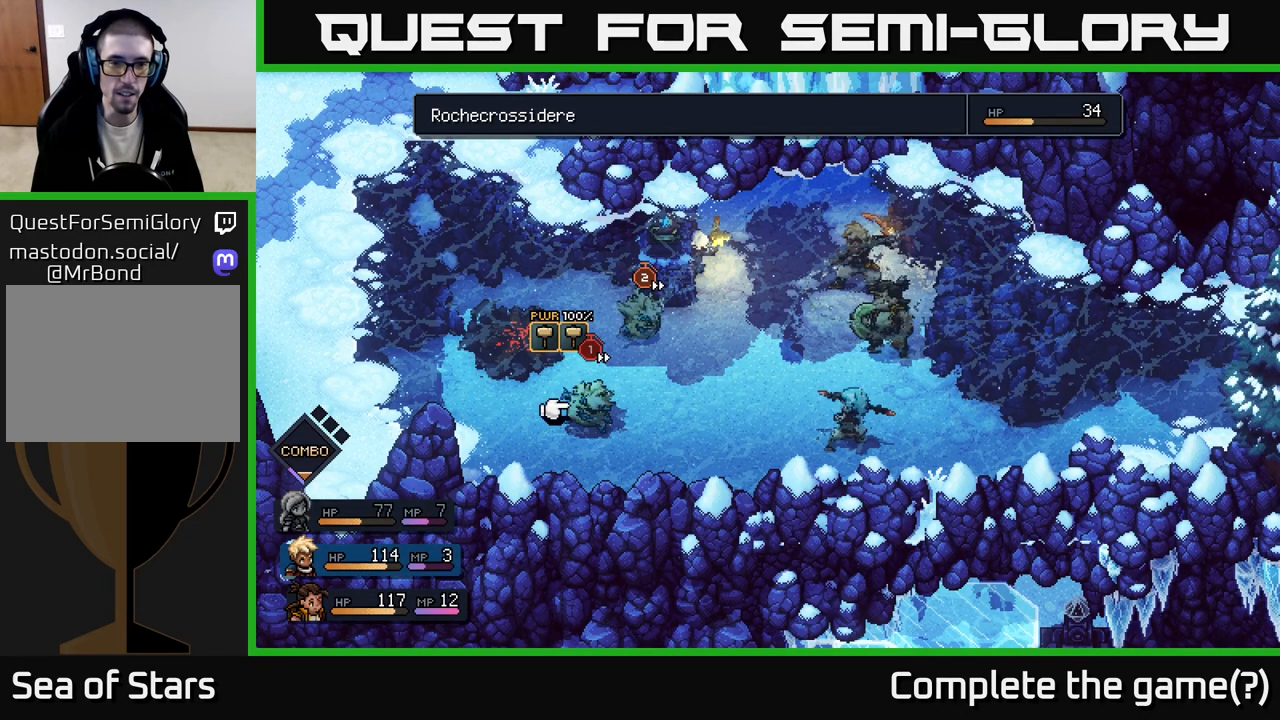
{"buttons": [], "left_stick": "center", "right_stick": "center", "events": []}
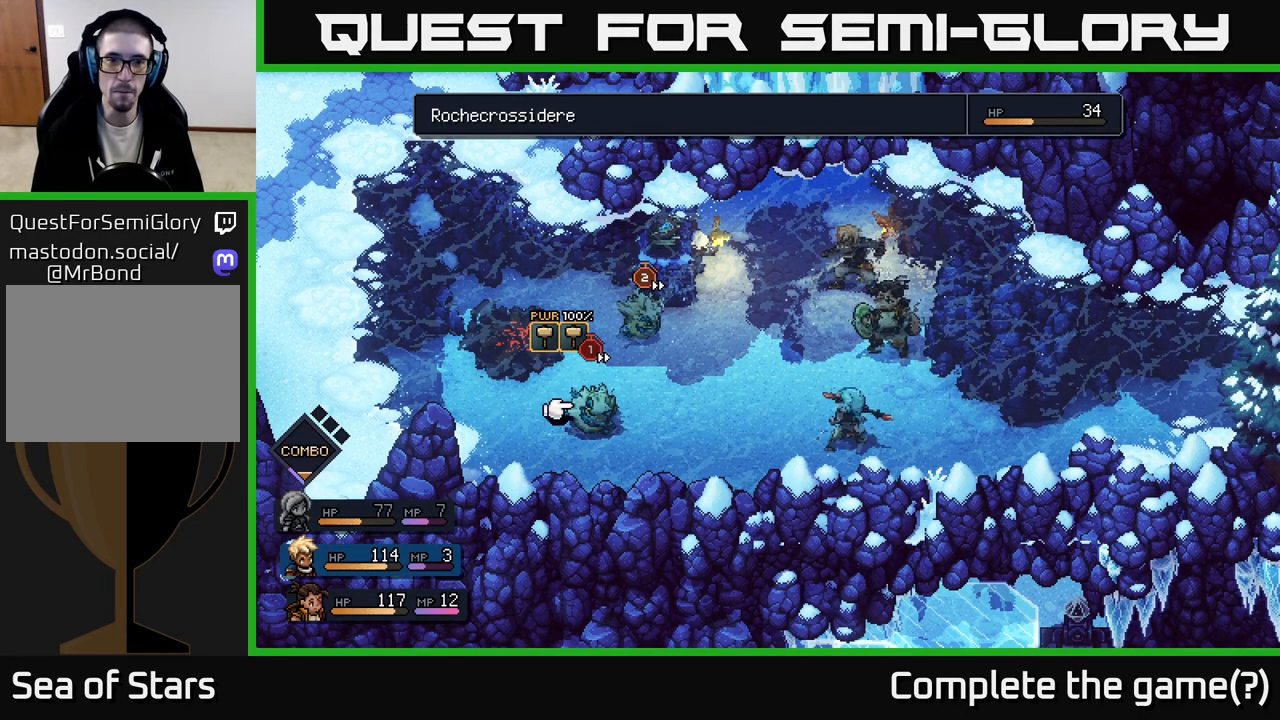
{"buttons": [], "left_stick": "center", "right_stick": "center", "events": [[100, "A", "down"], [167, "A", "up"]]}
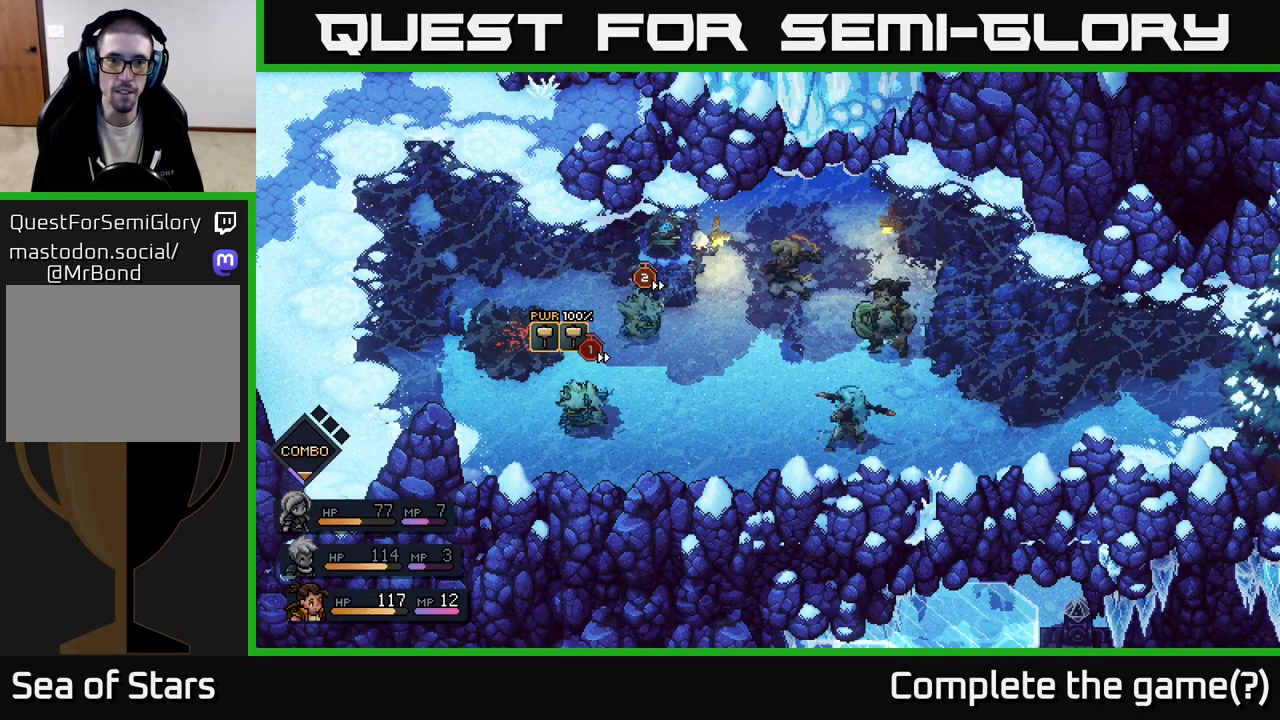
{"buttons": [], "left_stick": "center", "right_stick": "center", "events": []}
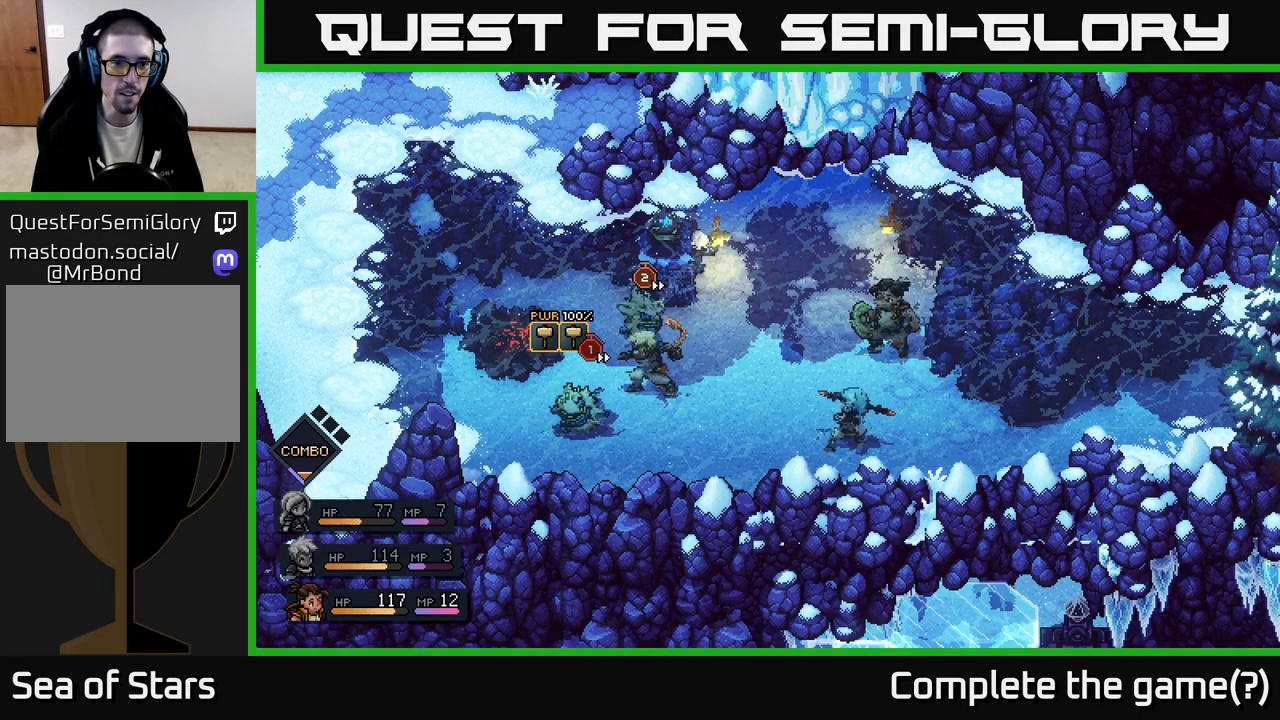
{"buttons": ["A"], "left_stick": "center", "right_stick": "center", "events": [[367, "A", "down"]]}
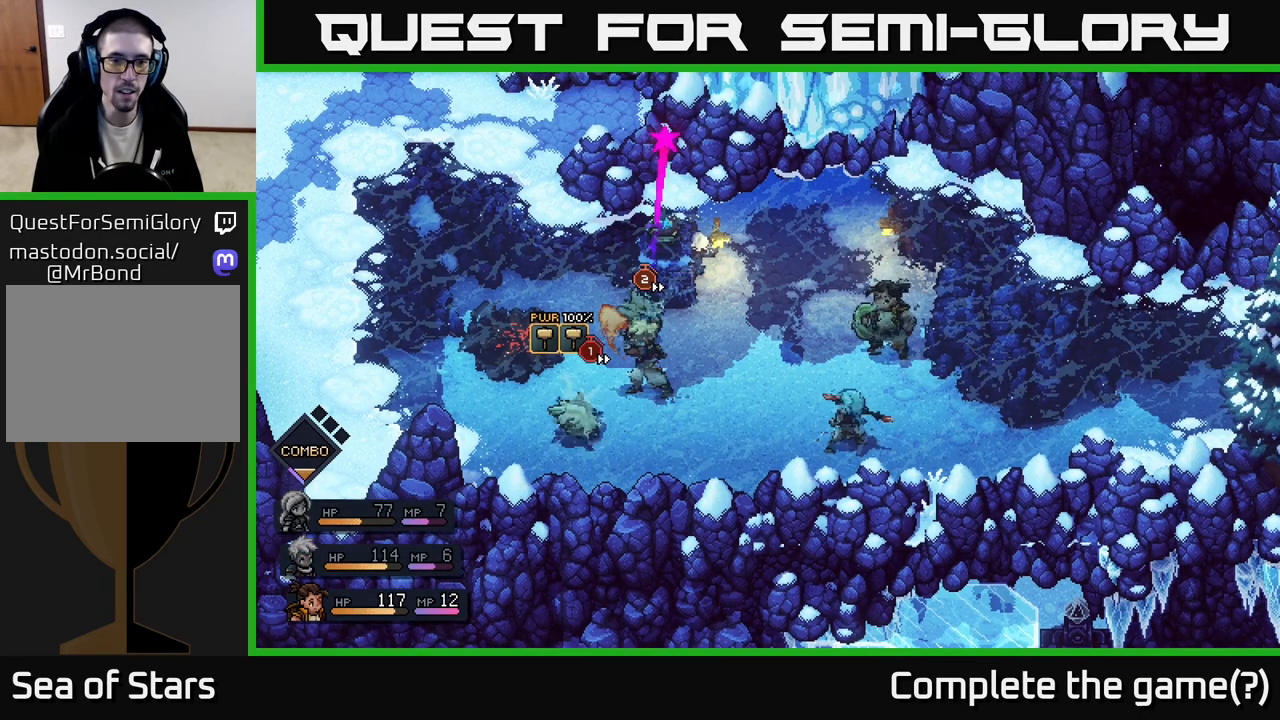
{"buttons": ["A"], "left_stick": "center", "right_stick": "center", "events": [[50, "A", "up"], [350, "A", "down"]]}
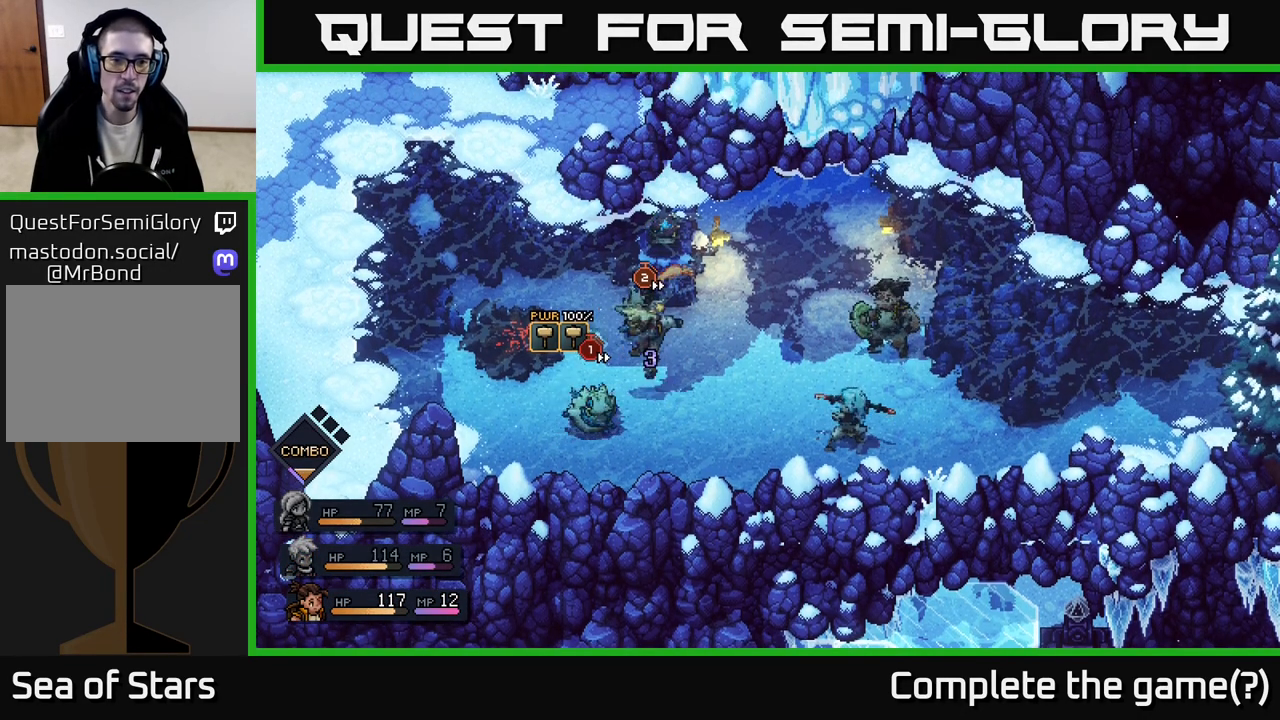
{"buttons": [], "left_stick": "center", "right_stick": "center", "events": [[367, "A", "up"]]}